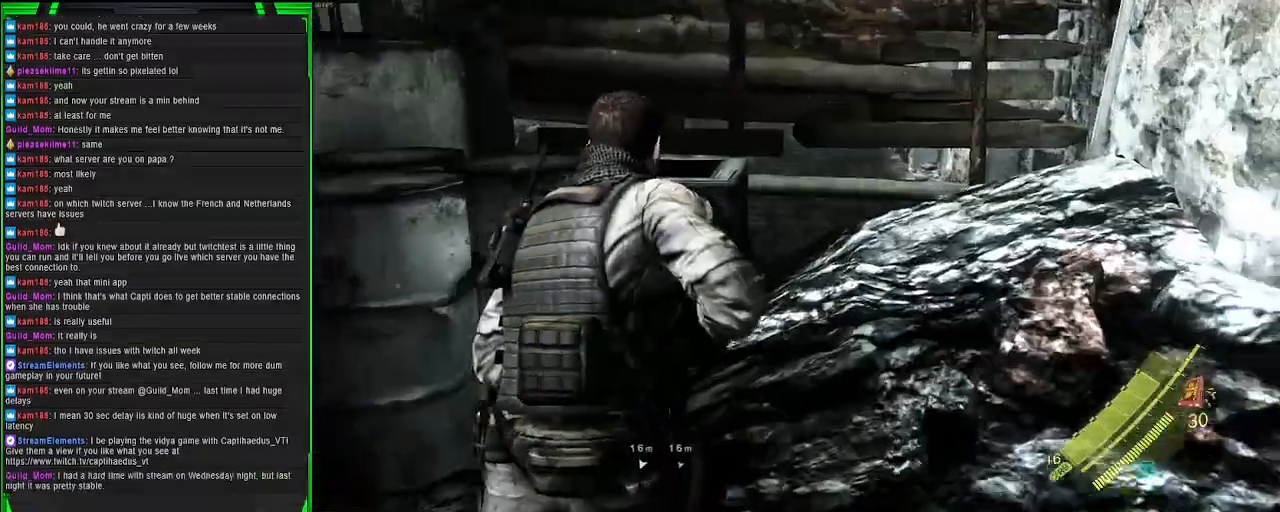
Gameplay with a controller (PlayStation layout); each line is a JSON object with the inputs held at the frame after it. "events" lists button and stick changes between this image and that frame as [ms after this image, input, new state], when the widget could be followed in between.
{"buttons": [], "left_stick": "center", "right_stick": "left", "events": [[250, "right_stick", "left"], [300, "left_stick", "center"]]}
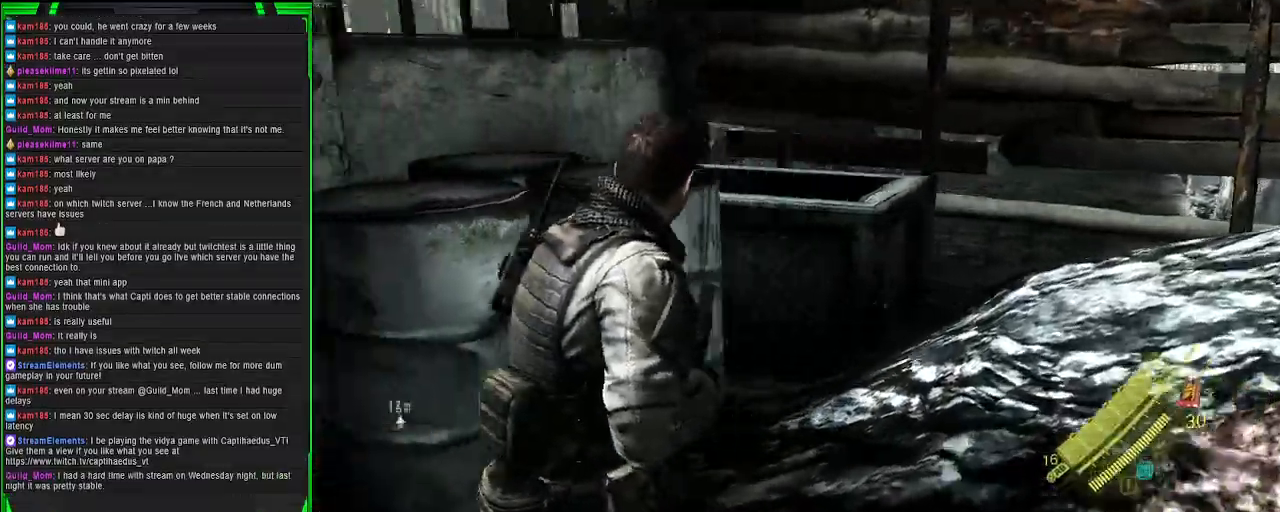
{"buttons": [], "left_stick": "up-left", "right_stick": "left", "events": [[133, "left_stick", "up-left"]]}
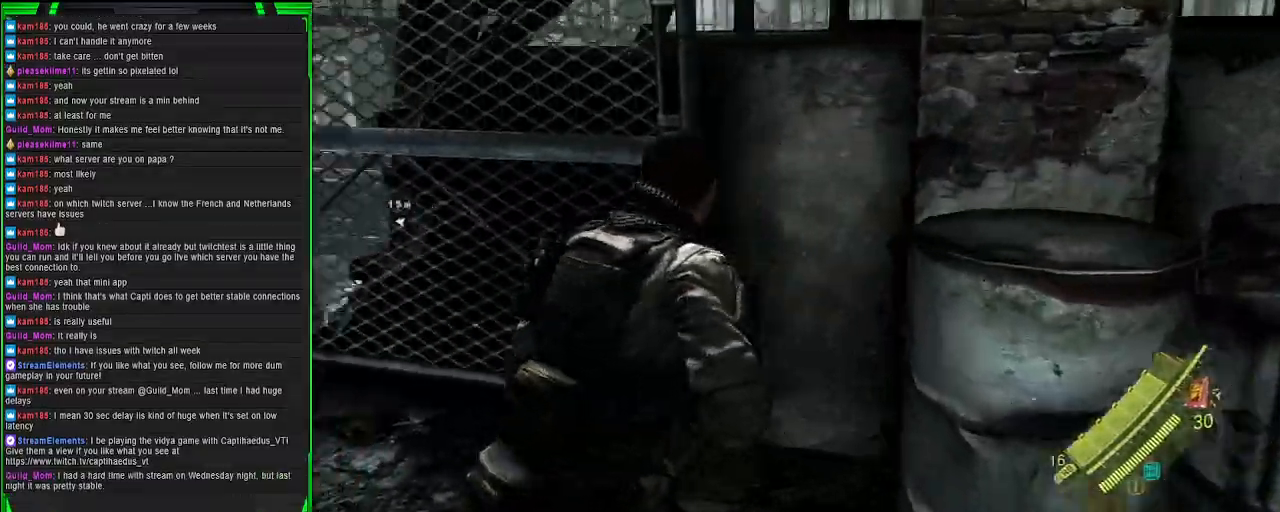
{"buttons": [], "left_stick": "up-left", "right_stick": "center", "events": [[467, "right_stick", "center"]]}
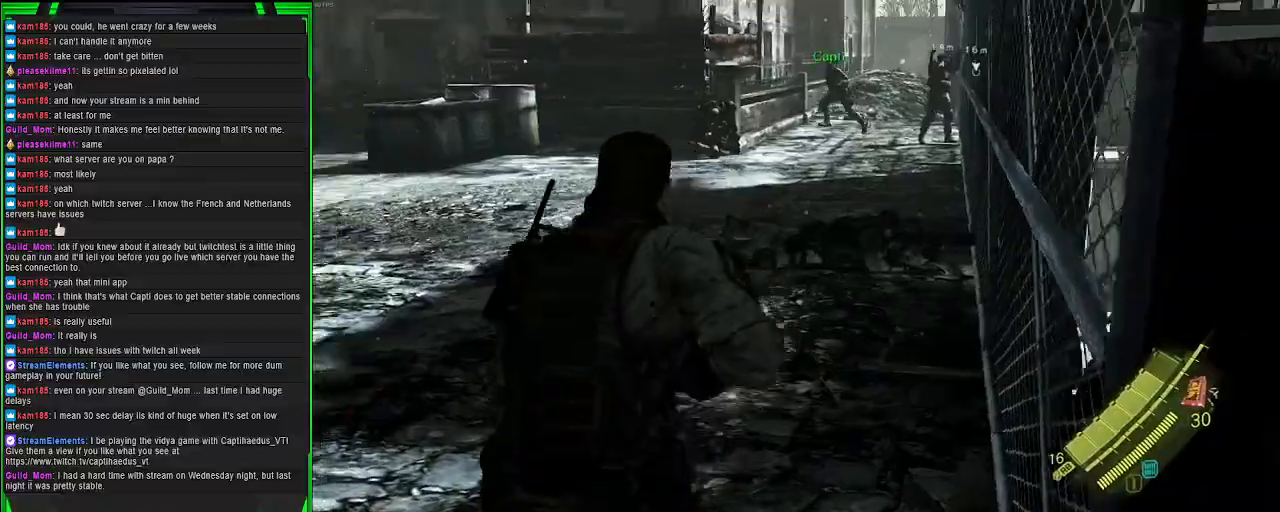
{"buttons": [], "left_stick": "up-left", "right_stick": "up", "events": [[500, "right_stick", "up"]]}
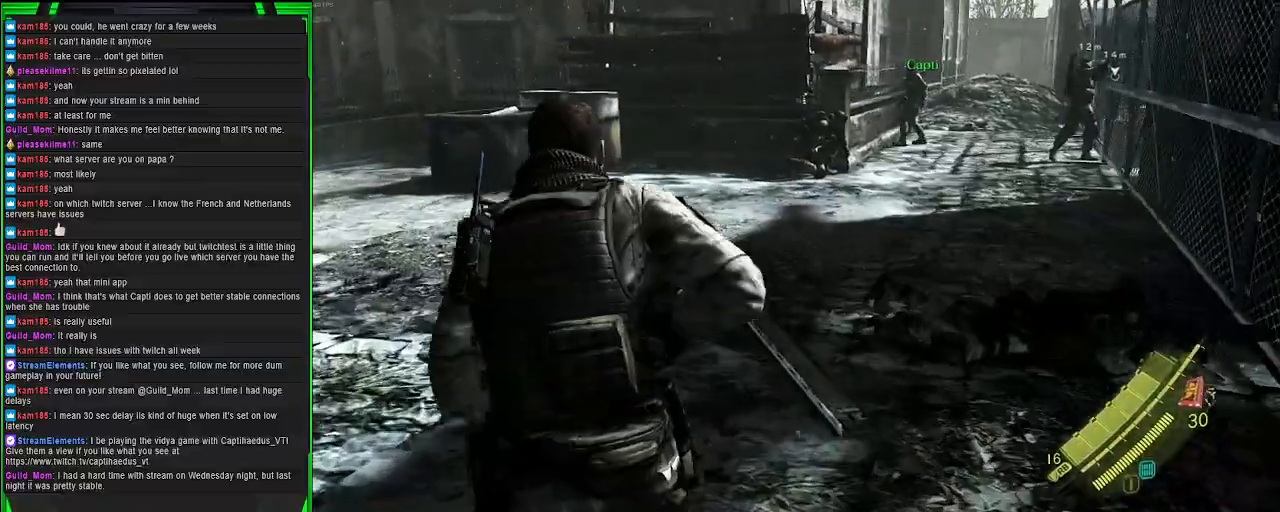
{"buttons": [], "left_stick": "up", "right_stick": "center", "events": [[217, "right_stick", "center"], [267, "left_stick", "up"]]}
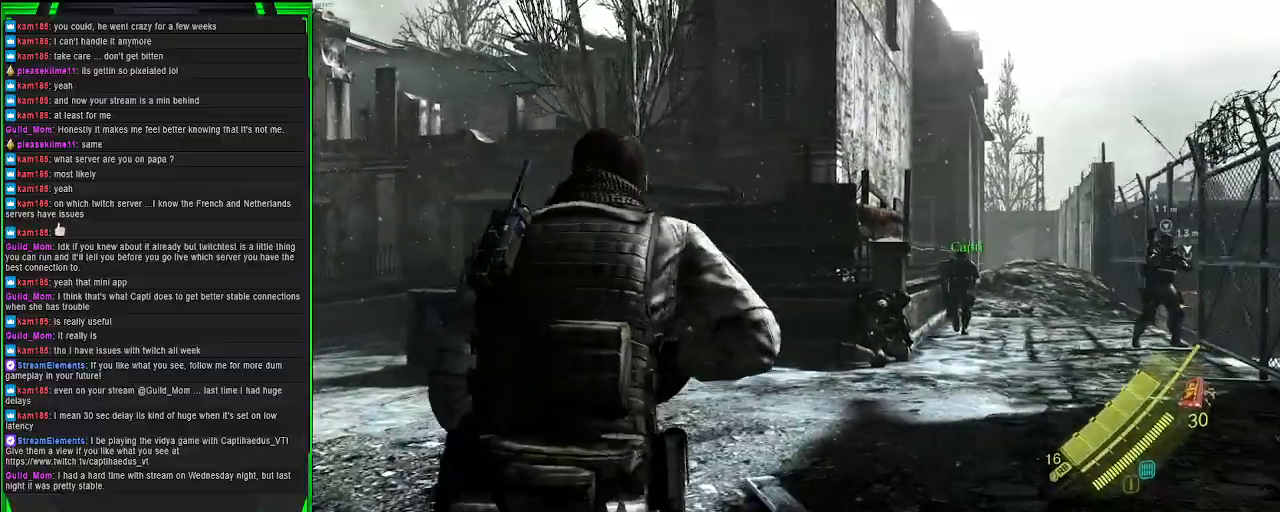
{"buttons": [], "left_stick": "up", "right_stick": "center", "events": [[267, "right_stick", "down-right"], [483, "right_stick", "center"]]}
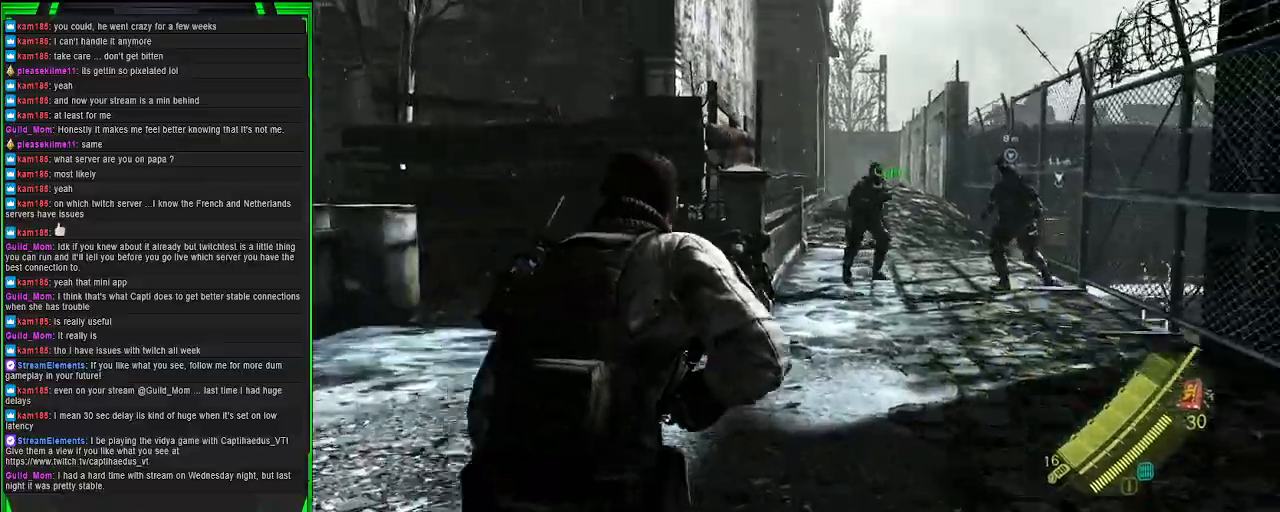
{"buttons": [], "left_stick": "up", "right_stick": "center", "events": [[233, "SQUARE", "down"], [400, "SQUARE", "up"]]}
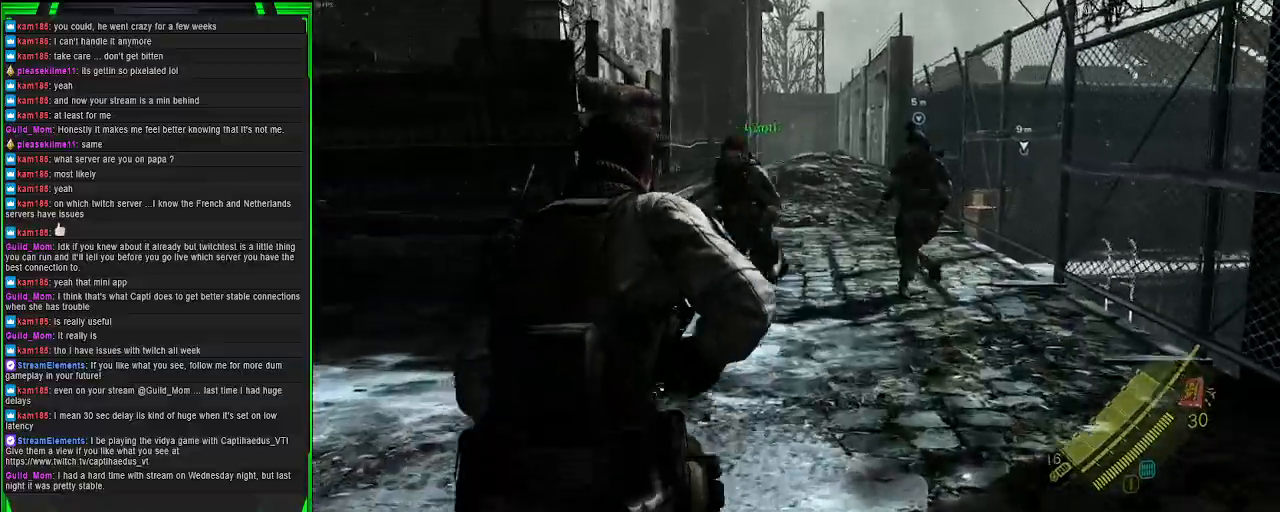
{"buttons": [], "left_stick": "up", "right_stick": "center", "events": []}
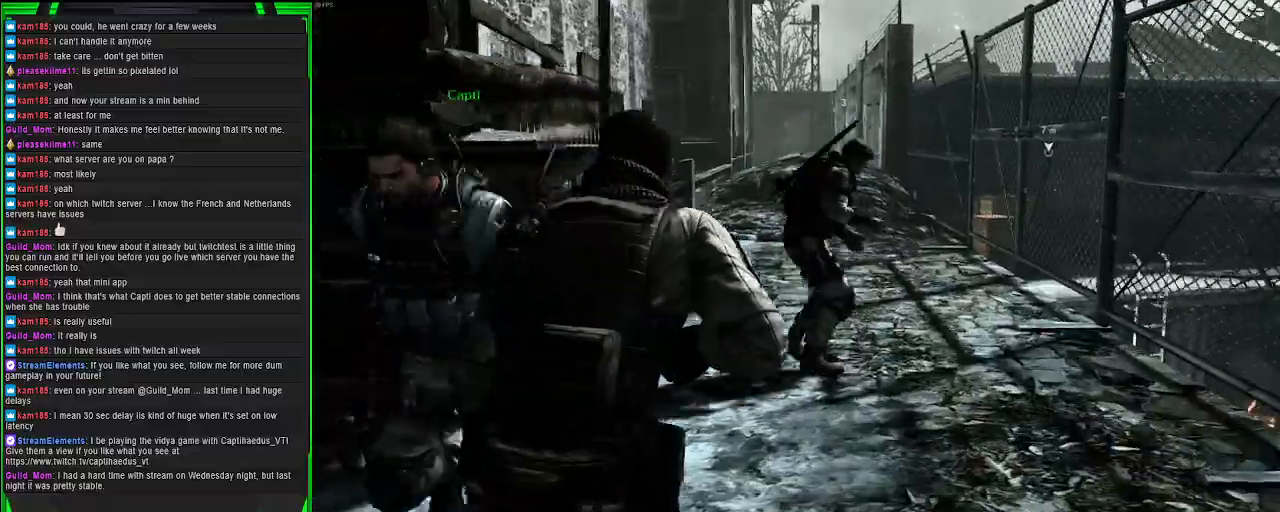
{"buttons": [], "left_stick": "up", "right_stick": "center", "events": []}
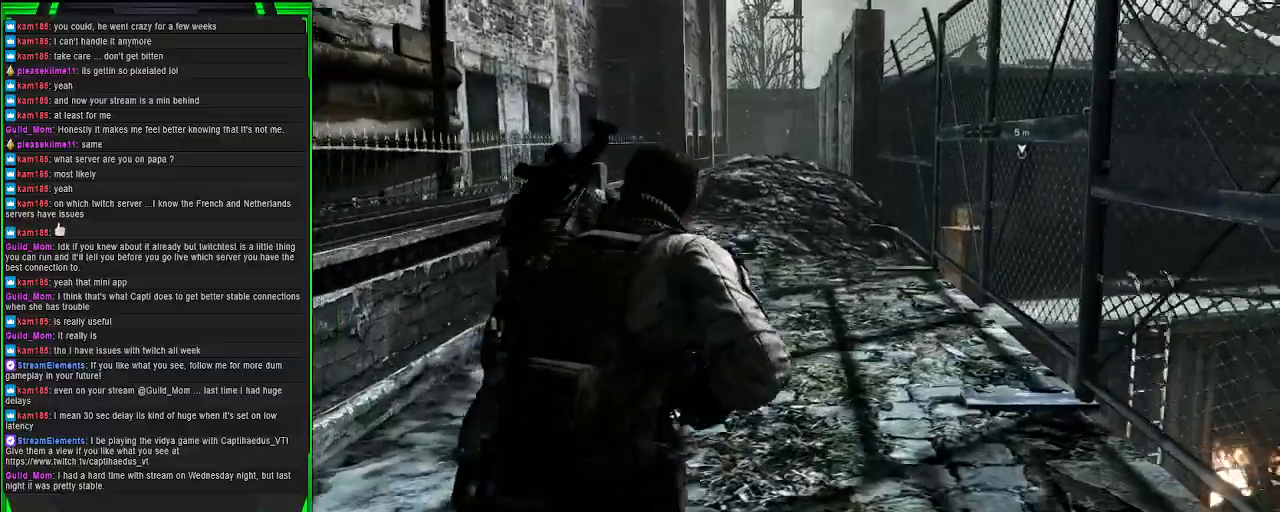
{"buttons": [], "left_stick": "up", "right_stick": "center", "events": []}
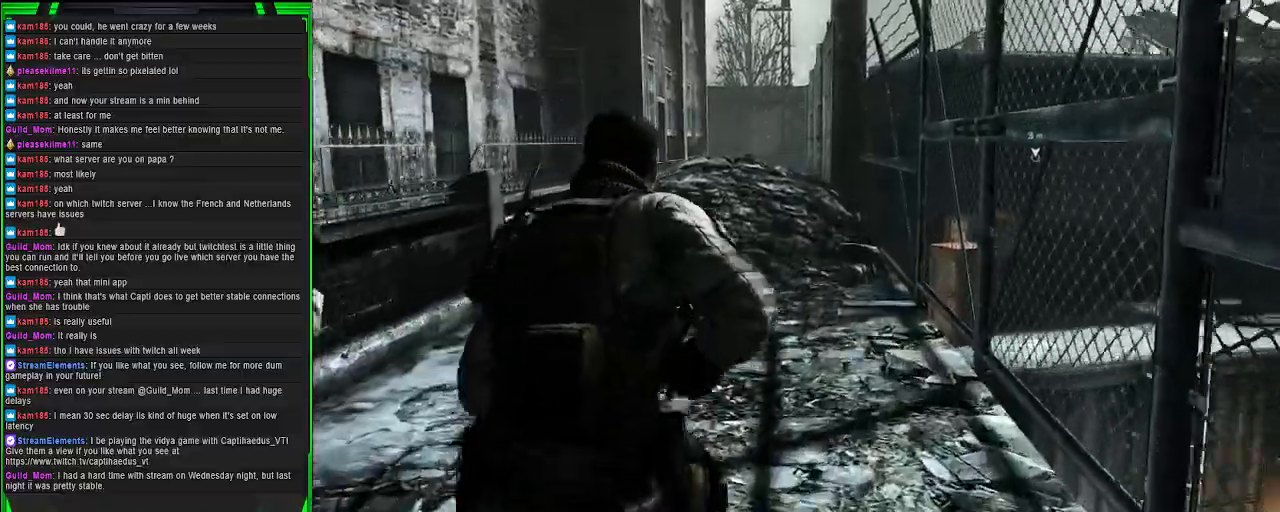
{"buttons": [], "left_stick": "up", "right_stick": "center", "events": []}
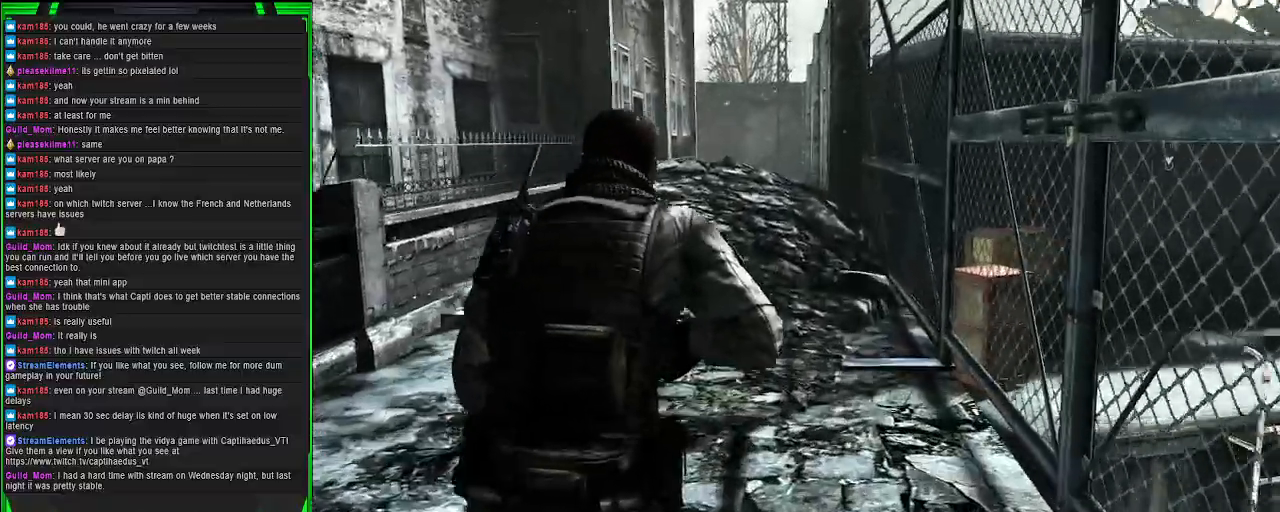
{"buttons": [], "left_stick": "up-left", "right_stick": "right", "events": [[250, "left_stick", "up-left"], [333, "right_stick", "right"]]}
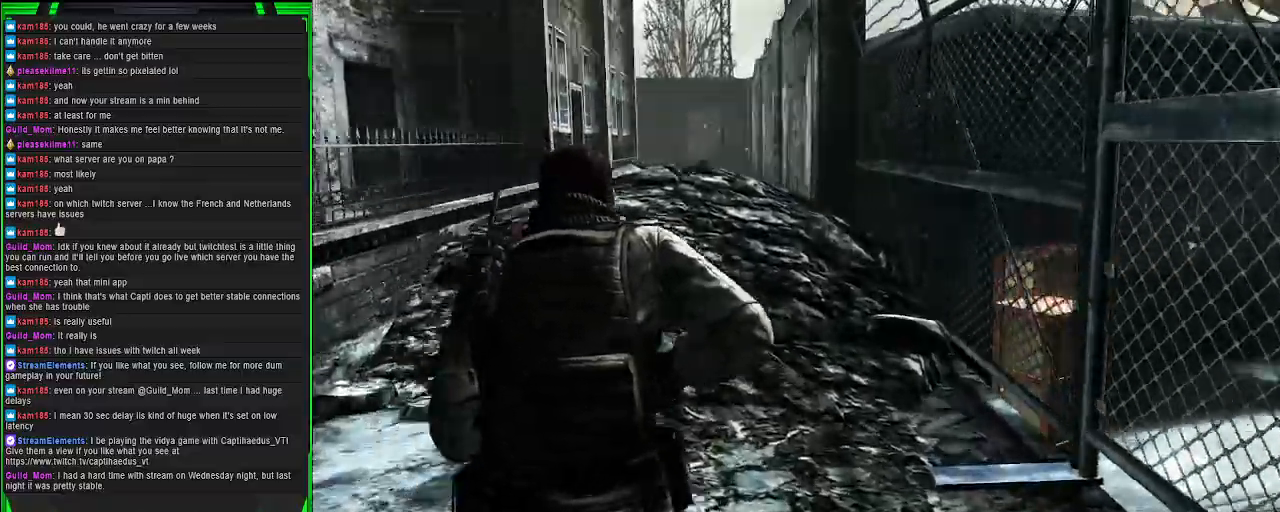
{"buttons": [], "left_stick": "up-left", "right_stick": "right", "events": []}
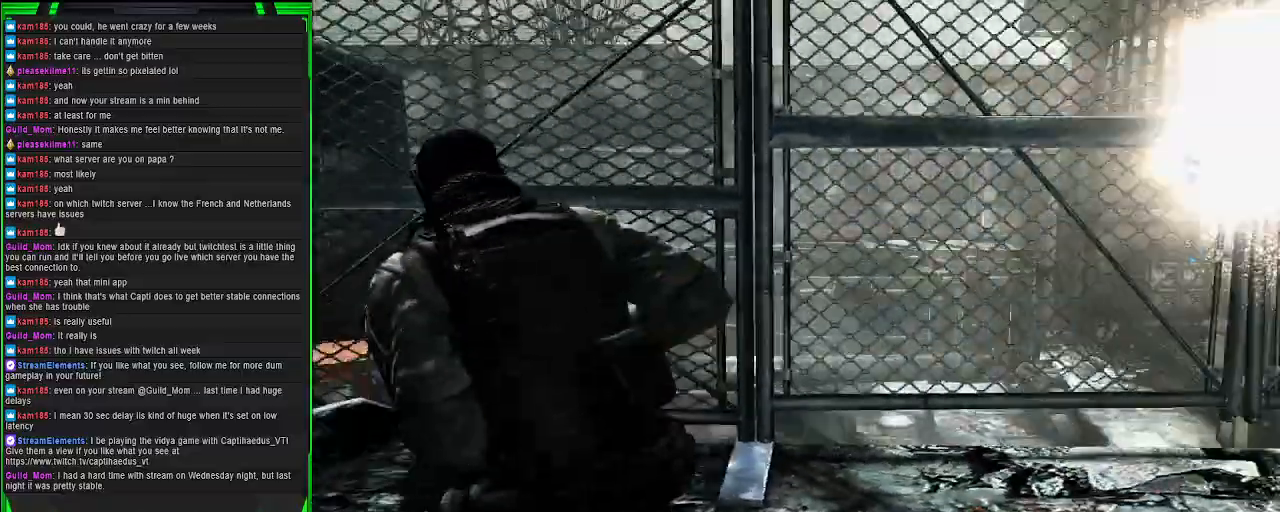
{"buttons": [], "left_stick": "center", "right_stick": "right", "events": [[83, "left_stick", "up"], [150, "right_stick", "center"], [283, "right_stick", "right"], [483, "left_stick", "center"]]}
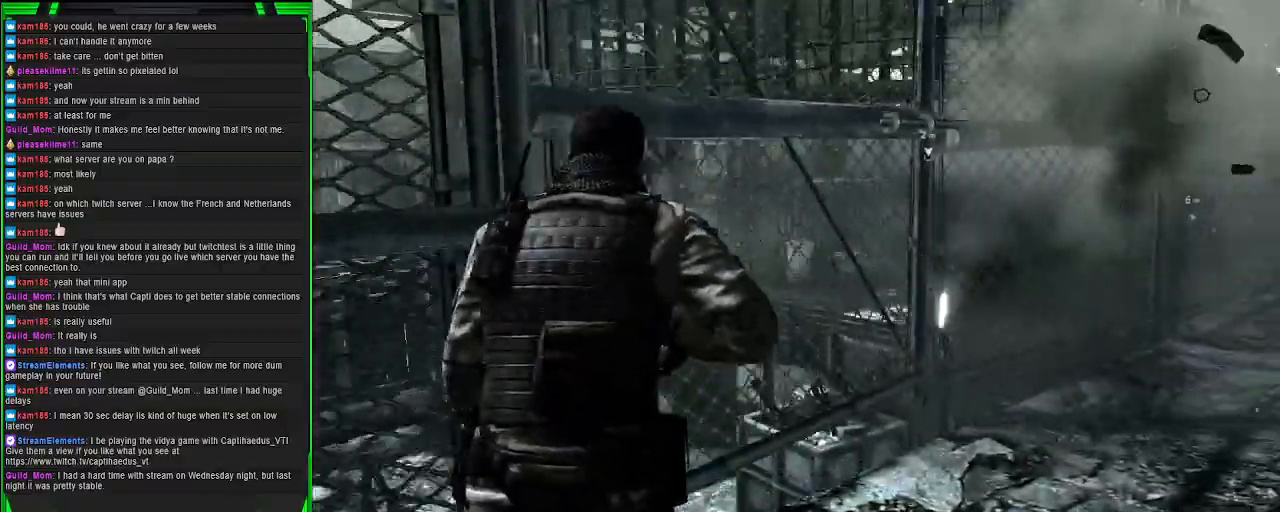
{"buttons": [], "left_stick": "up-right", "right_stick": "center", "events": [[83, "right_stick", "center"], [317, "left_stick", "up-right"]]}
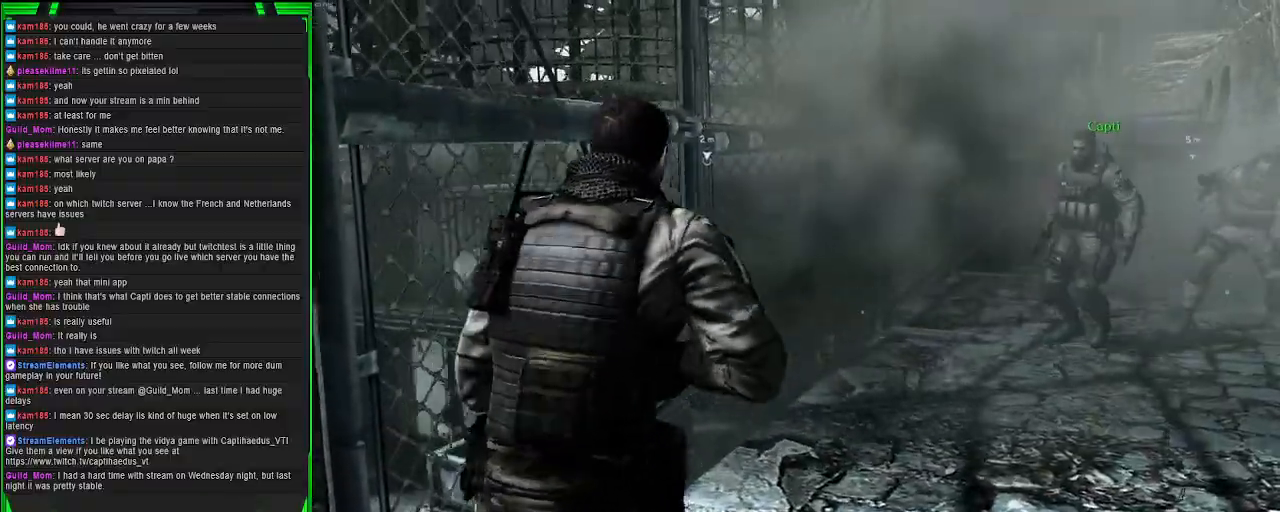
{"buttons": [], "left_stick": "up-right", "right_stick": "center", "events": []}
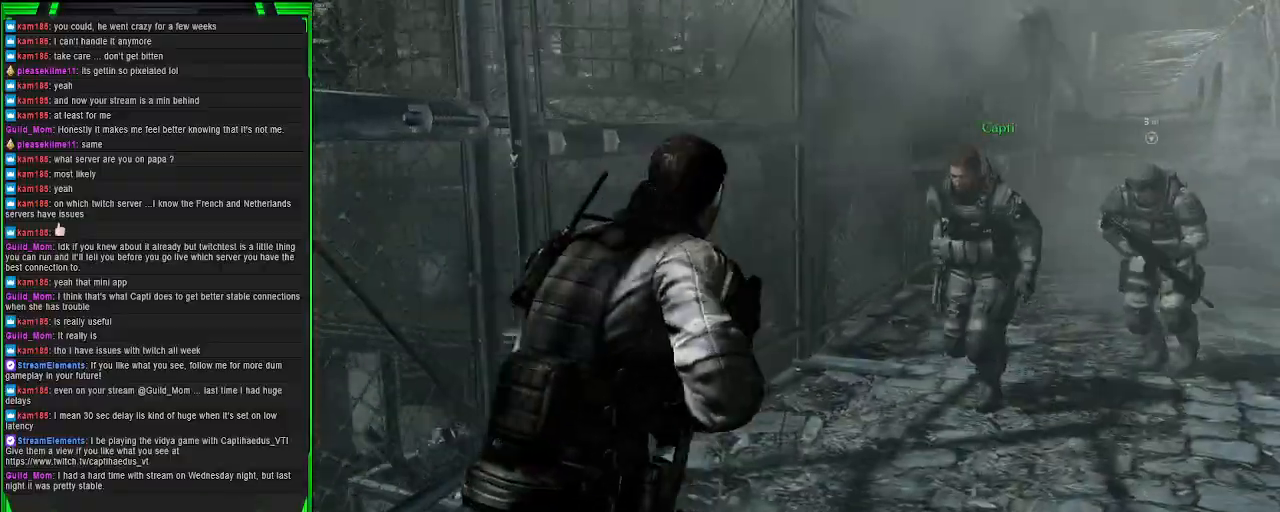
{"buttons": [], "left_stick": "right", "right_stick": "center", "events": [[183, "left_stick", "right"]]}
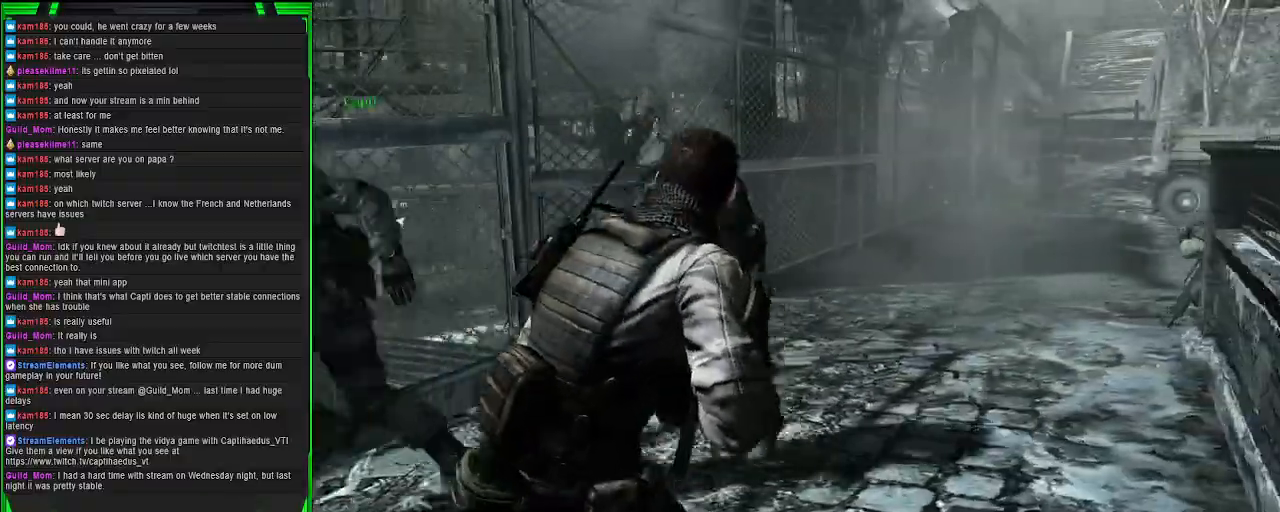
{"buttons": [], "left_stick": "up-right", "right_stick": "left", "events": [[133, "left_stick", "up-right"], [500, "right_stick", "left"]]}
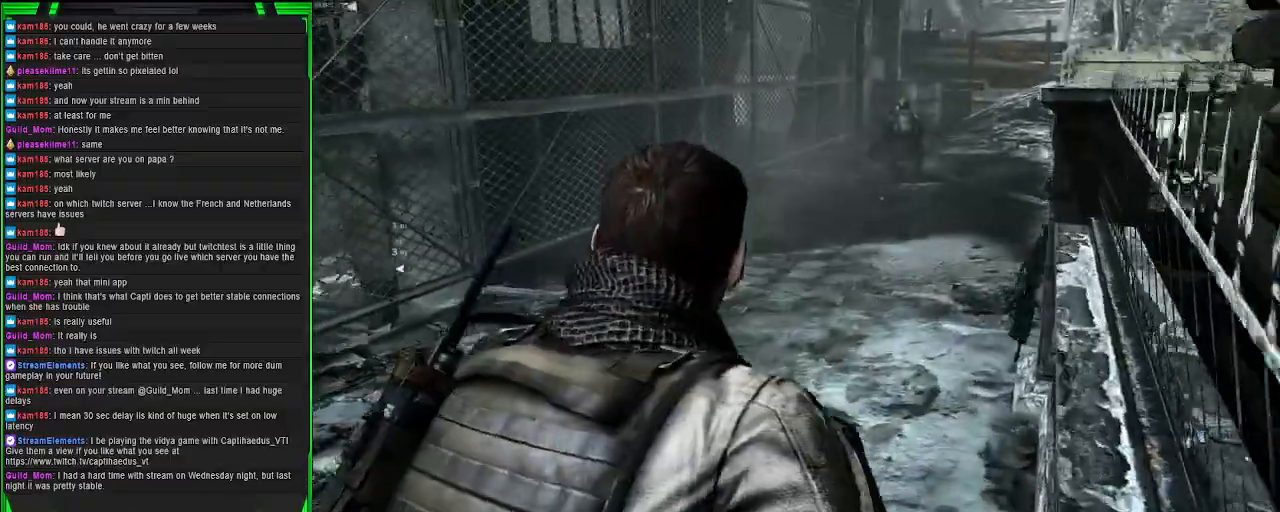
{"buttons": [], "left_stick": "up-left", "right_stick": "left", "events": [[83, "left_stick", "up"], [333, "left_stick", "up-left"]]}
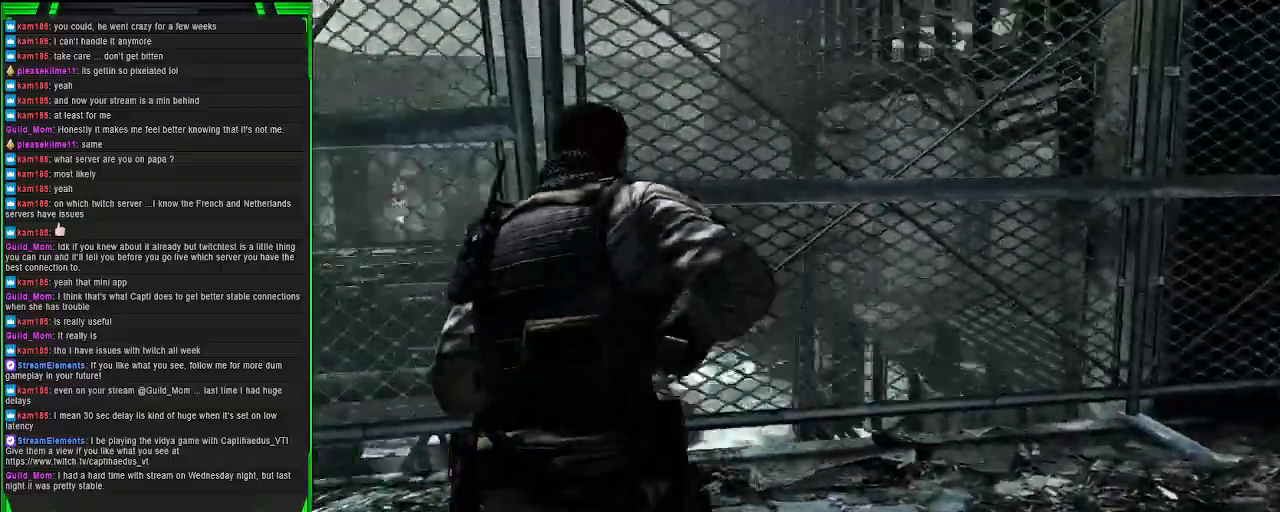
{"buttons": [], "left_stick": "up-left", "right_stick": "center", "events": [[167, "right_stick", "center"]]}
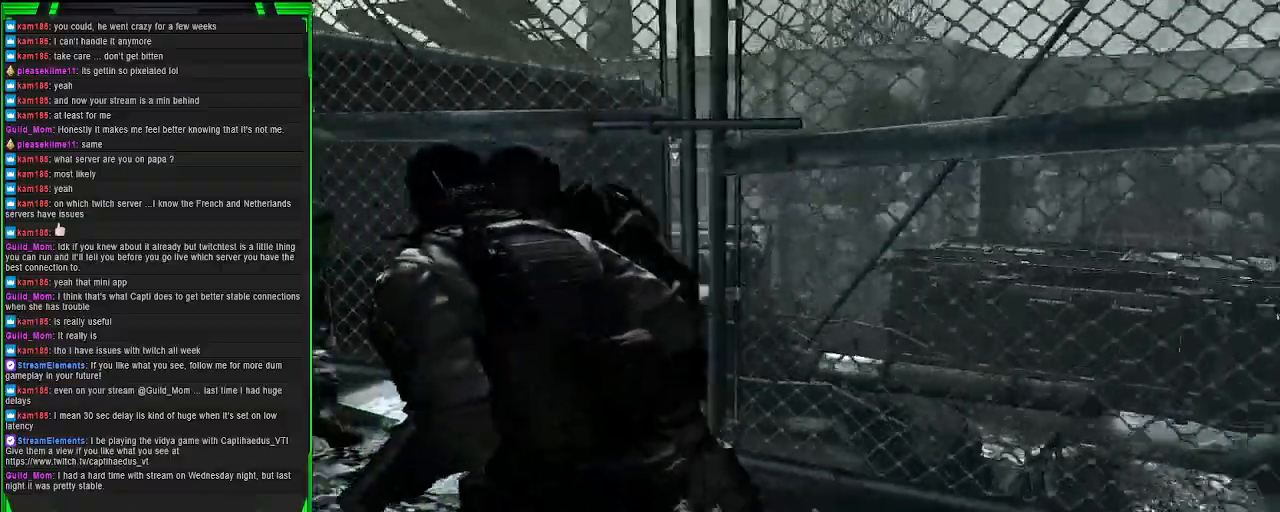
{"buttons": [], "left_stick": "center", "right_stick": "right", "events": [[317, "right_stick", "right"], [433, "left_stick", "center"]]}
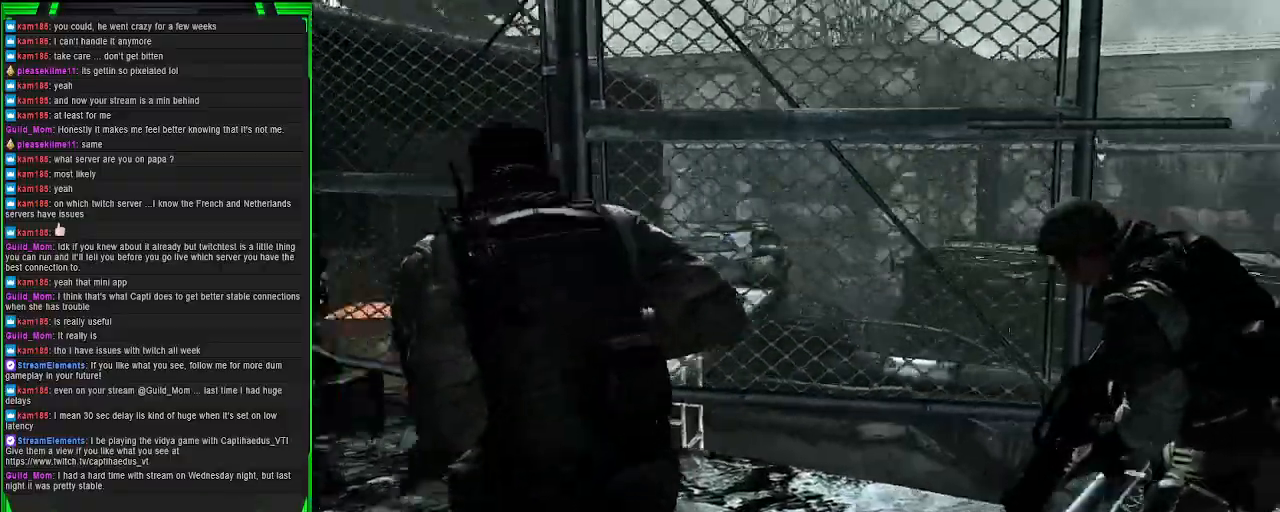
{"buttons": [], "left_stick": "up-right", "right_stick": "down", "events": [[183, "right_stick", "center"], [217, "left_stick", "up-right"], [450, "right_stick", "down"]]}
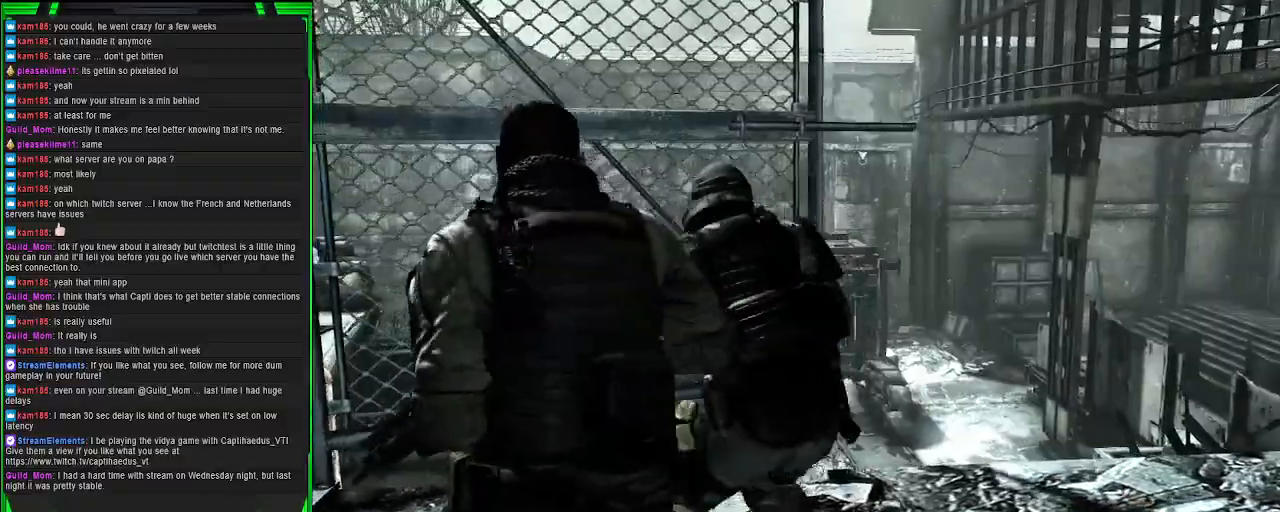
{"buttons": [], "left_stick": "right", "right_stick": "center", "events": [[83, "left_stick", "right"], [350, "right_stick", "center"]]}
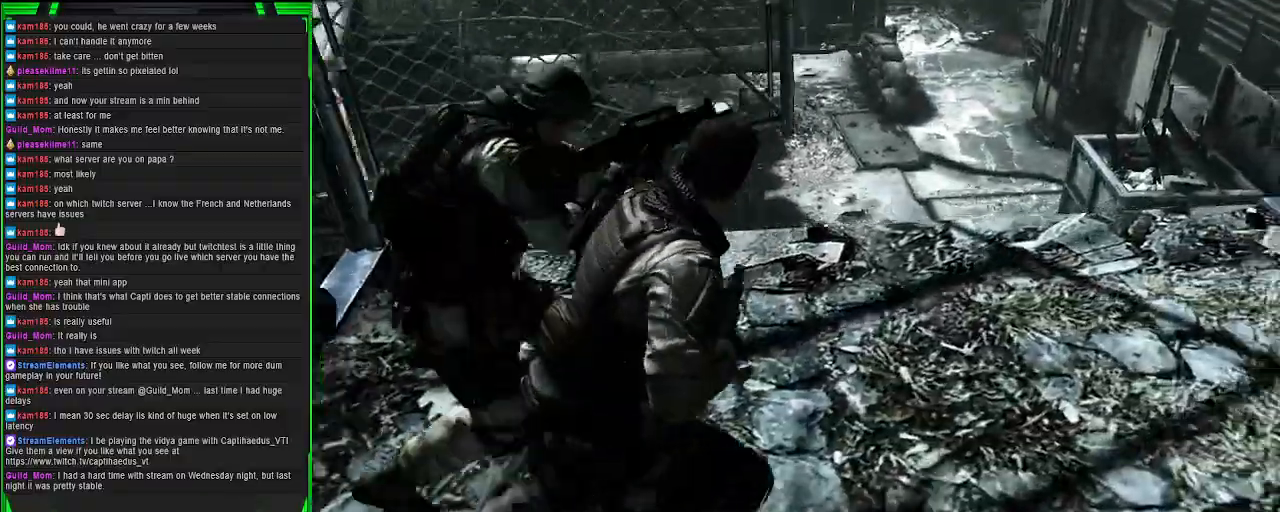
{"buttons": ["CROSS"], "left_stick": "up", "right_stick": "center", "events": [[117, "left_stick", "up-right"], [217, "right_stick", "left"], [300, "right_stick", "center"], [417, "CROSS", "down"], [433, "left_stick", "up"]]}
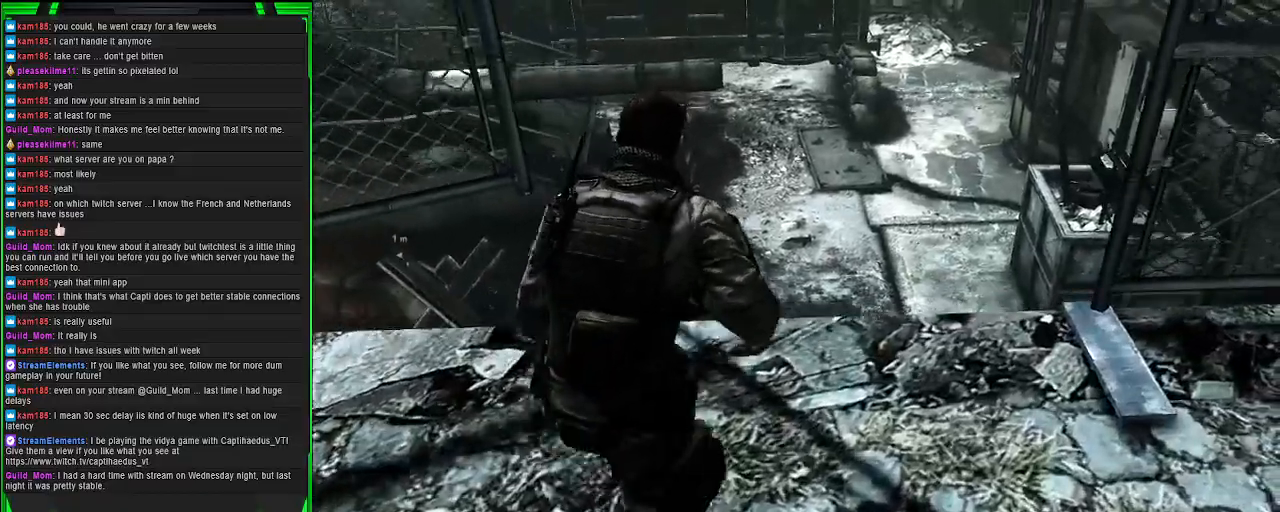
{"buttons": [], "left_stick": "up", "right_stick": "center", "events": [[367, "CROSS", "up"]]}
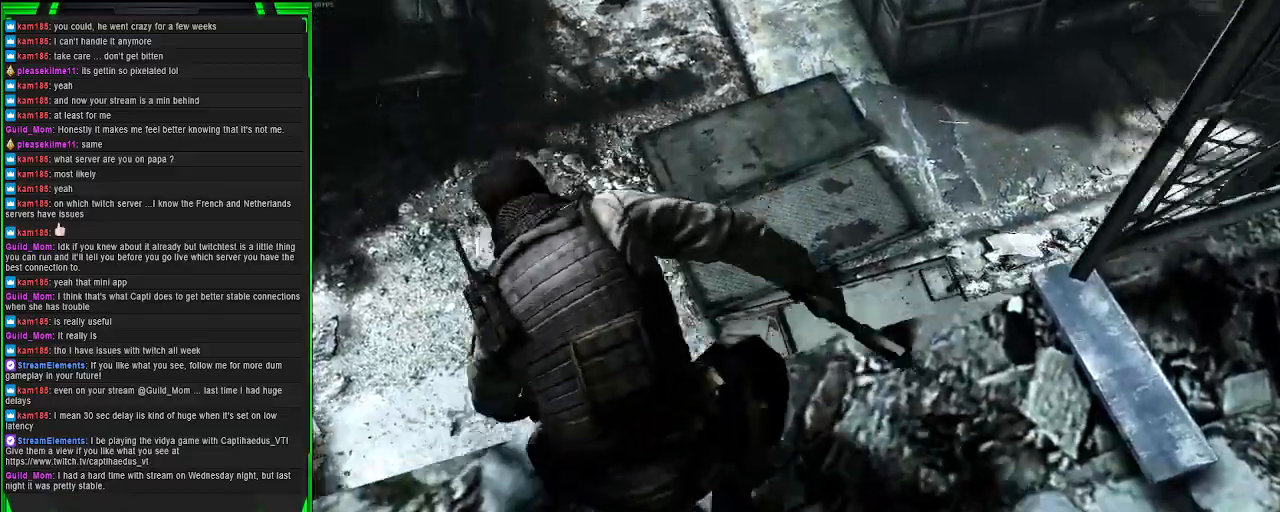
{"buttons": [], "left_stick": "center", "right_stick": "center", "events": [[317, "left_stick", "center"]]}
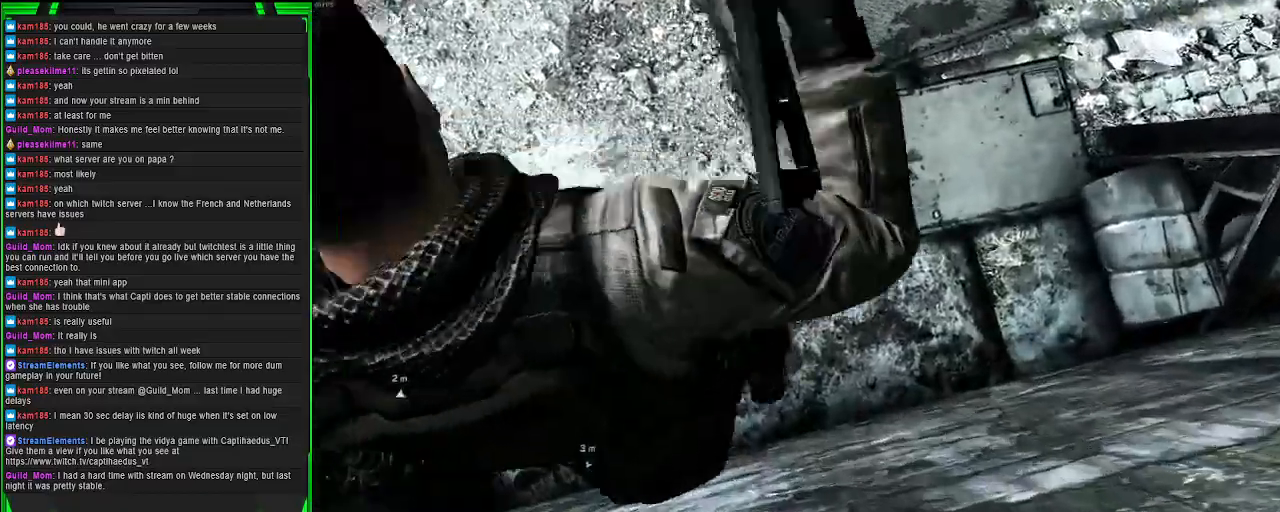
{"buttons": [], "left_stick": "center", "right_stick": "up-left", "events": [[67, "right_stick", "up-right"], [450, "right_stick", "up-left"]]}
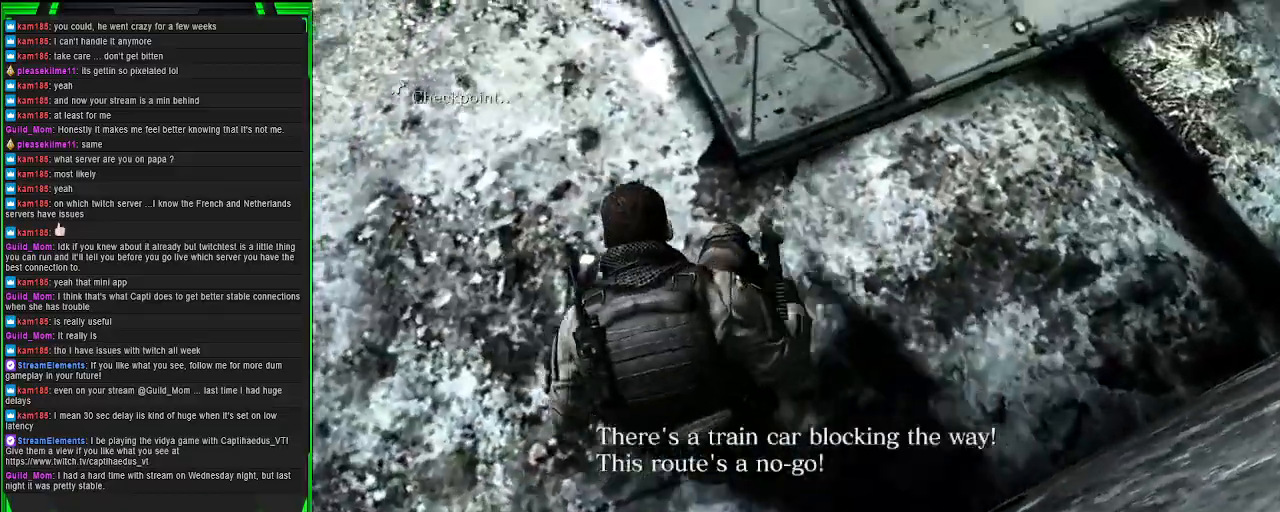
{"buttons": [], "left_stick": "center", "right_stick": "left", "events": [[17, "right_stick", "center"], [250, "right_stick", "left"]]}
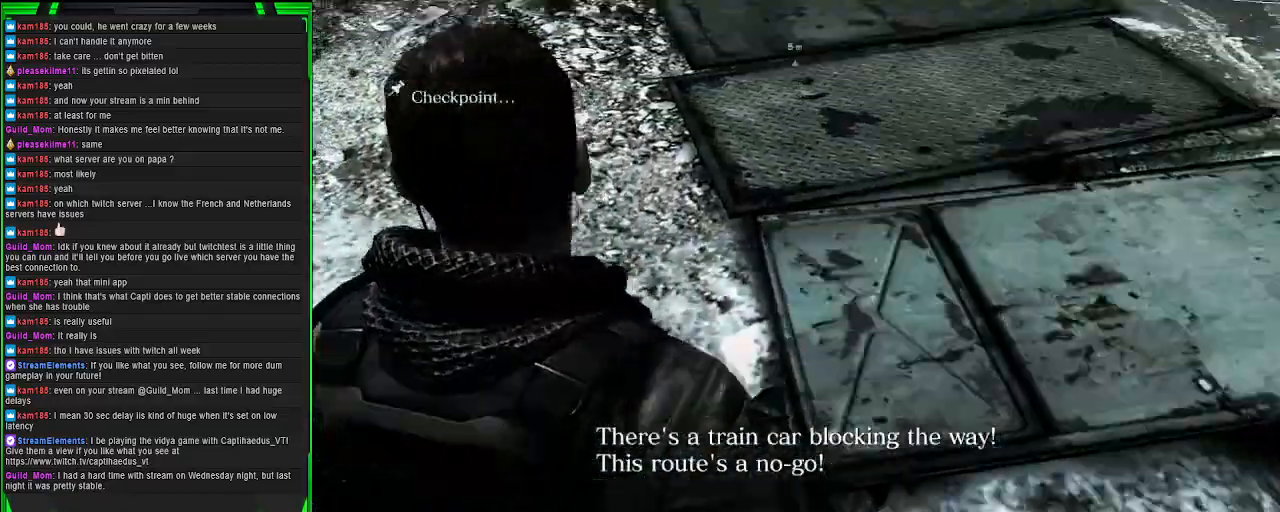
{"buttons": [], "left_stick": "up-left", "right_stick": "left", "events": [[33, "left_stick", "up"], [467, "left_stick", "up-left"]]}
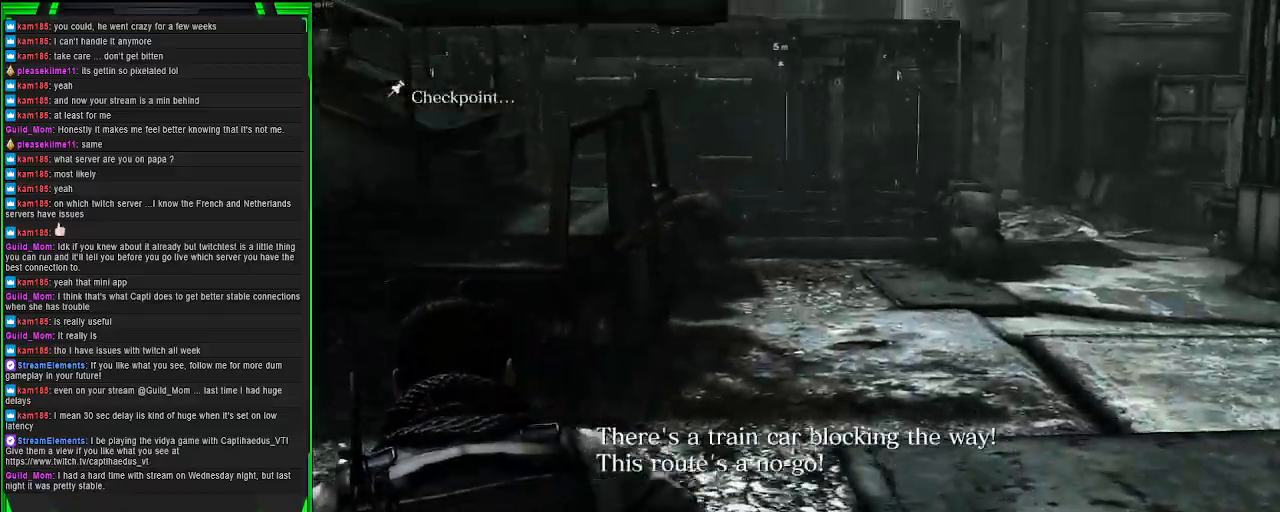
{"buttons": [], "left_stick": "up-left", "right_stick": "center", "events": [[133, "right_stick", "center"]]}